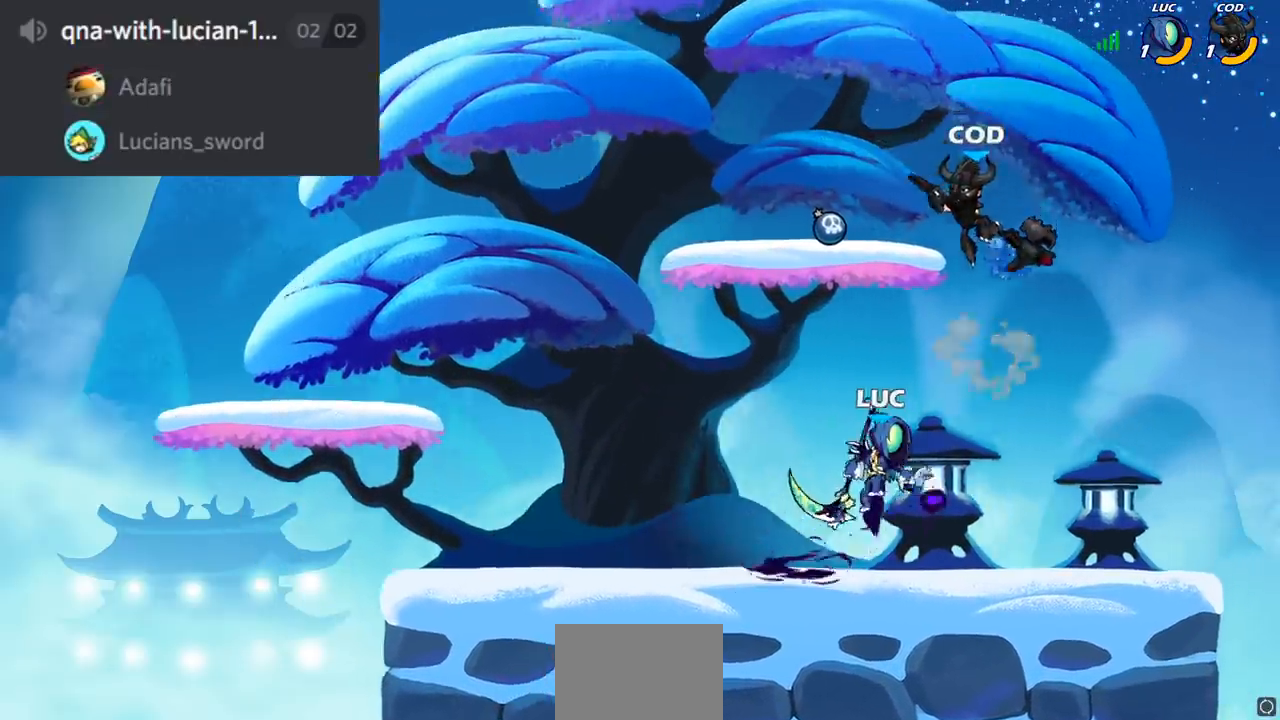
Gameplay with a controller (PlayStation layout); each line is a JSON object with the inputs held at the frame after it. "events" lists button and stick changes between this image and that frame as [ms after this image, input, new state], when the widget could be followed in between.
{"buttons": [], "left_stick": "up-left", "right_stick": "center", "events": [[450, "left_stick", "up-left"]]}
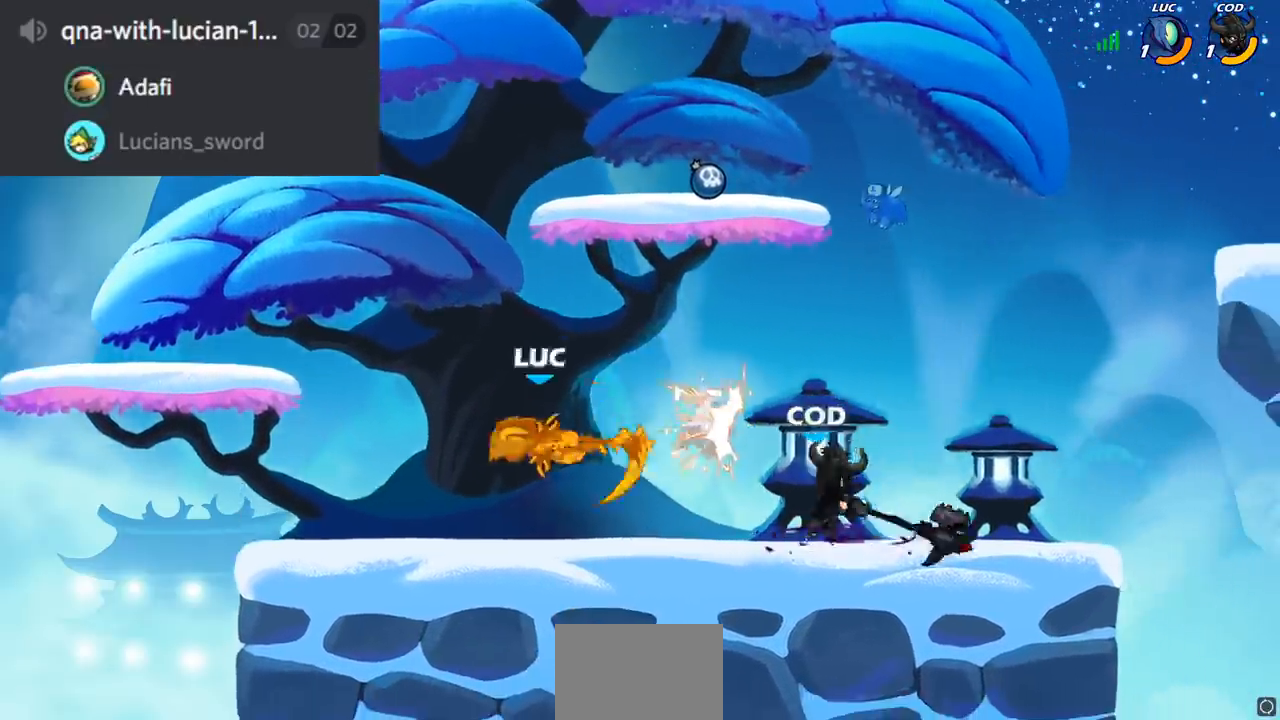
{"buttons": [], "left_stick": "right", "right_stick": "center", "events": [[101, "left_stick", "right"], [317, "CROSS", "down"], [368, "left_stick", "up-right"], [434, "CROSS", "up"], [501, "left_stick", "right"]]}
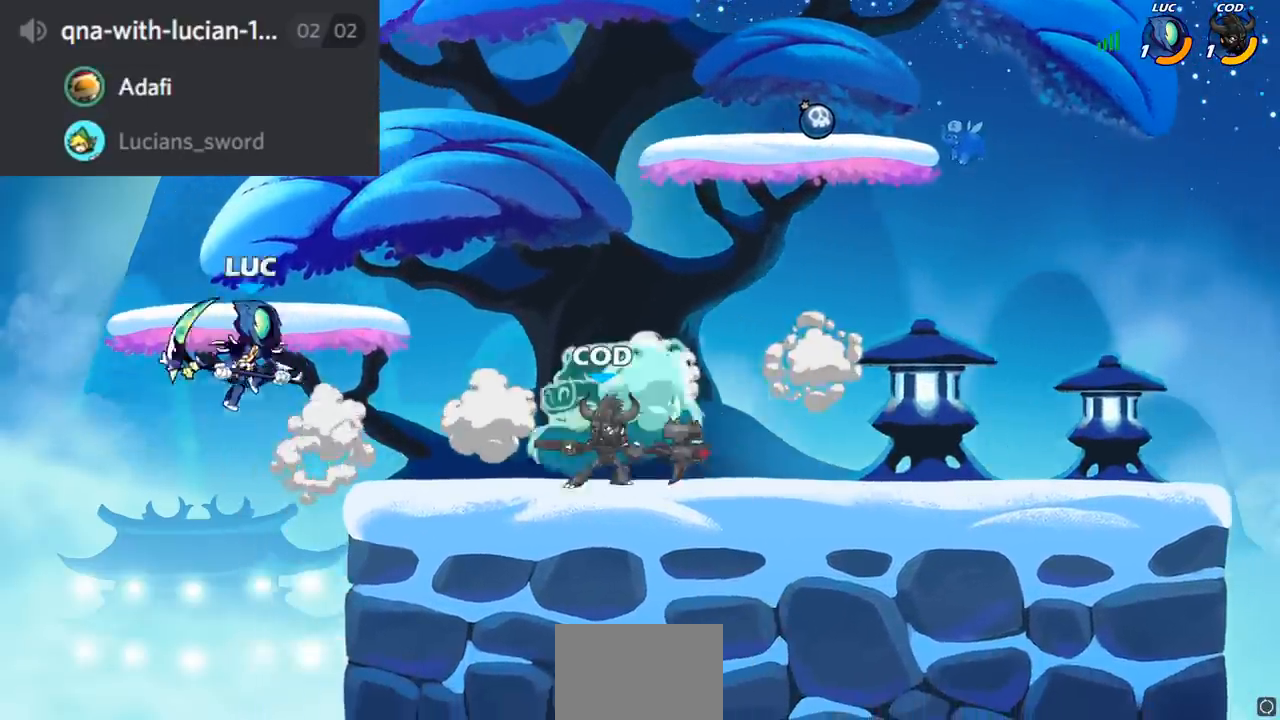
{"buttons": [], "left_stick": "right", "right_stick": "center", "events": [[17, "left_stick", "up-right"], [33, "R1", "down"], [33, "R2", "down"], [33, "SQUARE", "down"], [33, "left_stick", "down"], [150, "R1", "up"], [150, "R2", "up"], [150, "SQUARE", "up"], [400, "left_stick", "right"]]}
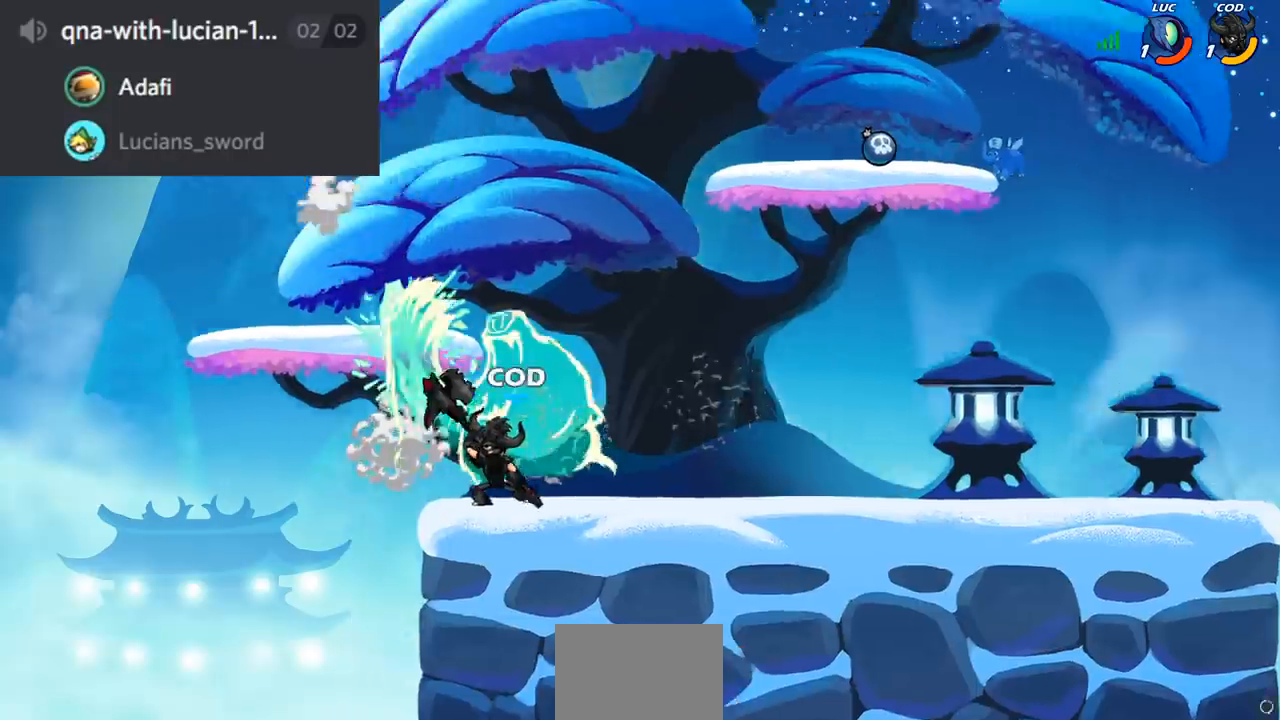
{"buttons": [], "left_stick": "right", "right_stick": "center", "events": [[117, "left_stick", "center"], [251, "left_stick", "right"]]}
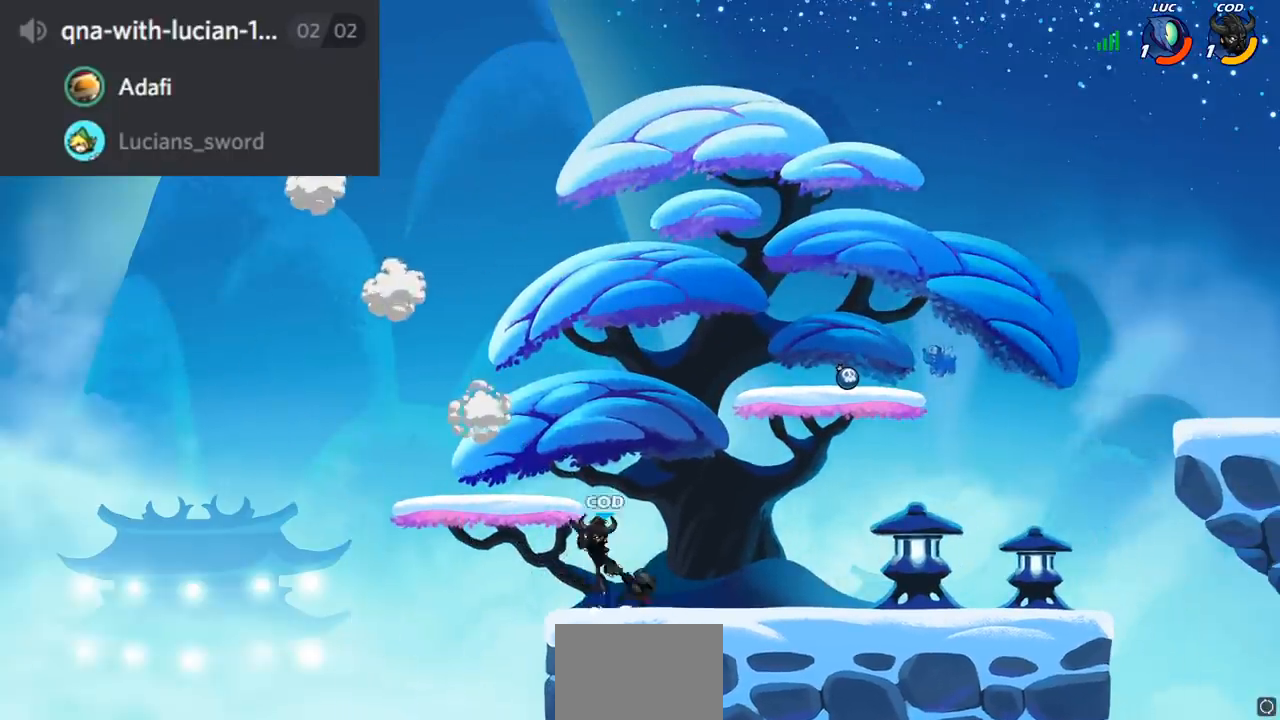
{"buttons": ["R1"], "left_stick": "down-right", "right_stick": "center", "events": [[17, "R2", "down"], [133, "R2", "up"], [400, "left_stick", "down-right"], [467, "R1", "down"]]}
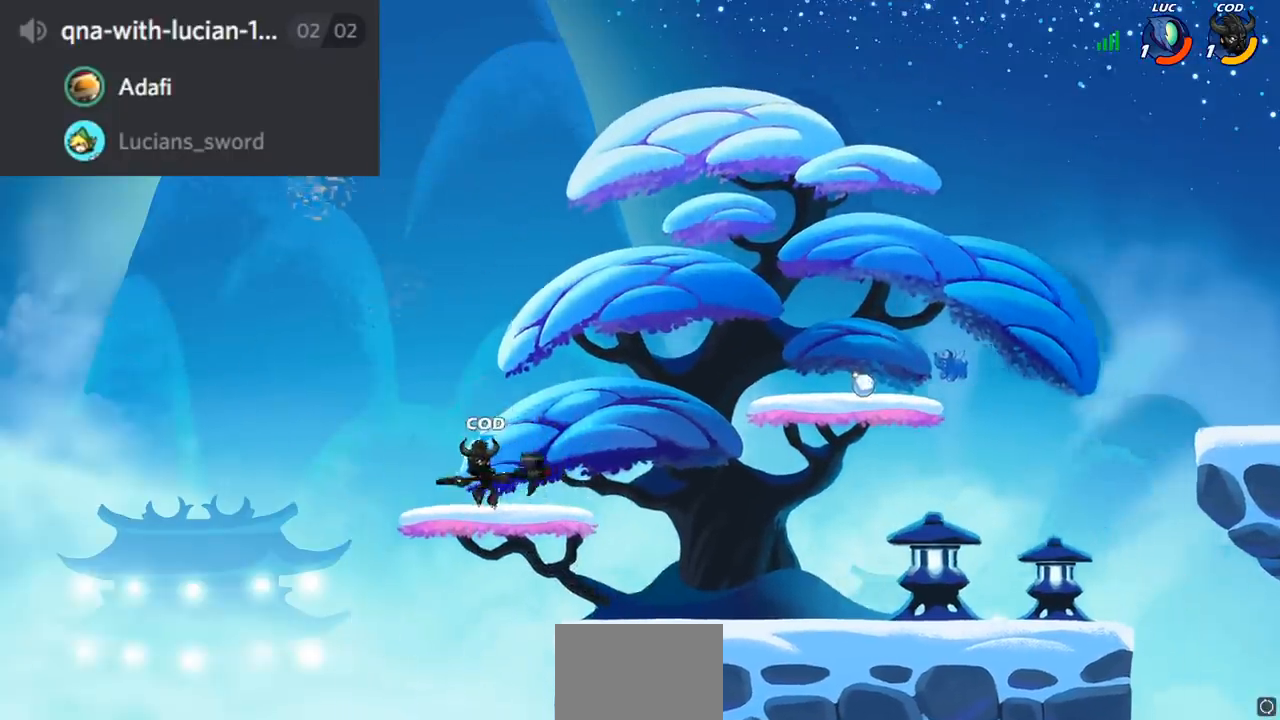
{"buttons": [], "left_stick": "right", "right_stick": "center", "events": [[17, "R1", "up"], [117, "left_stick", "center"], [334, "left_stick", "right"]]}
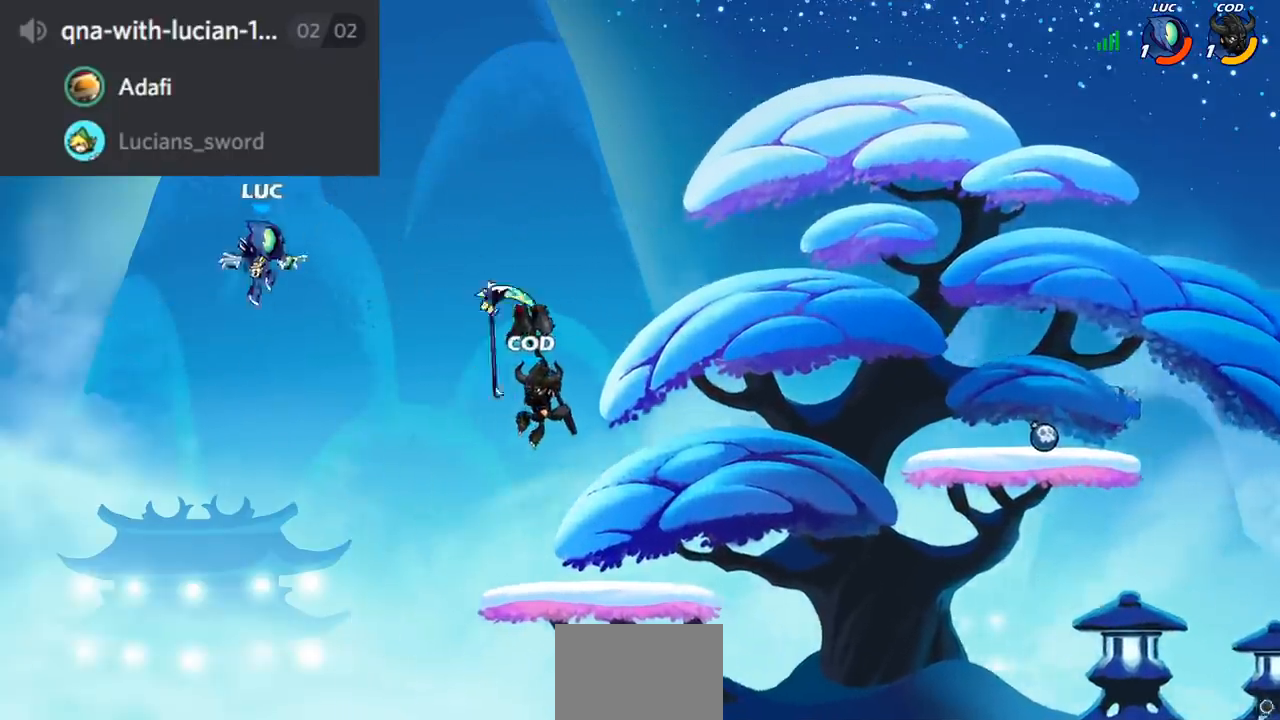
{"buttons": [], "left_stick": "up-right", "right_stick": "center", "events": [[267, "CROSS", "down"], [434, "CROSS", "up"], [450, "left_stick", "up-right"]]}
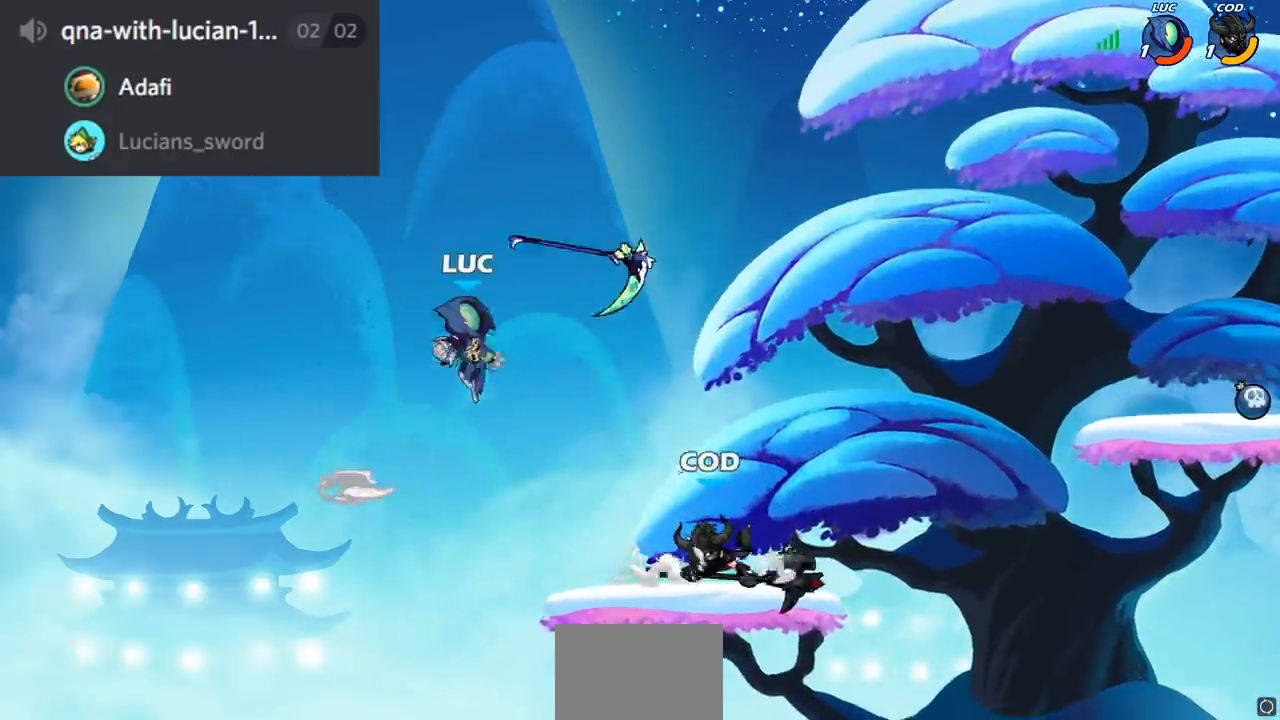
{"buttons": [], "left_stick": "up-left", "right_stick": "center", "events": [[17, "left_stick", "up-left"], [101, "R1", "down"], [201, "R1", "up"], [301, "left_stick", "up-right"], [468, "left_stick", "up-left"]]}
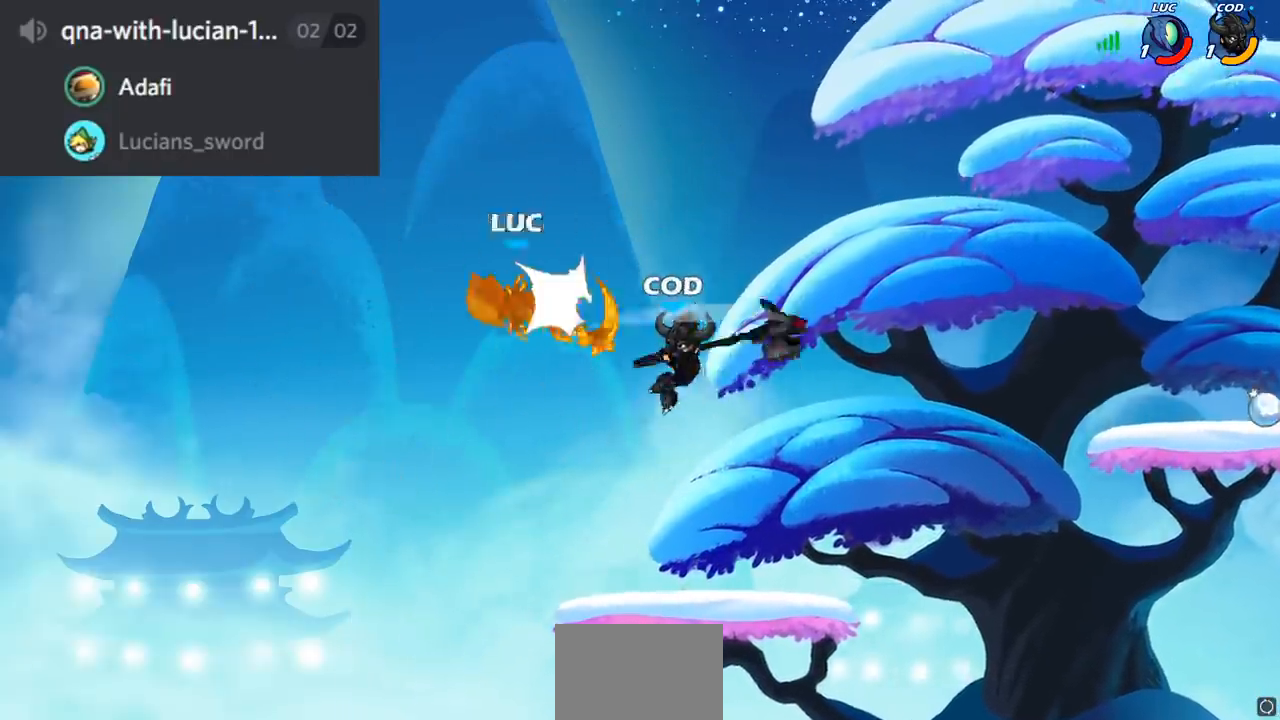
{"buttons": [], "left_stick": "right", "right_stick": "center", "events": [[150, "left_stick", "up-right"], [250, "left_stick", "right"]]}
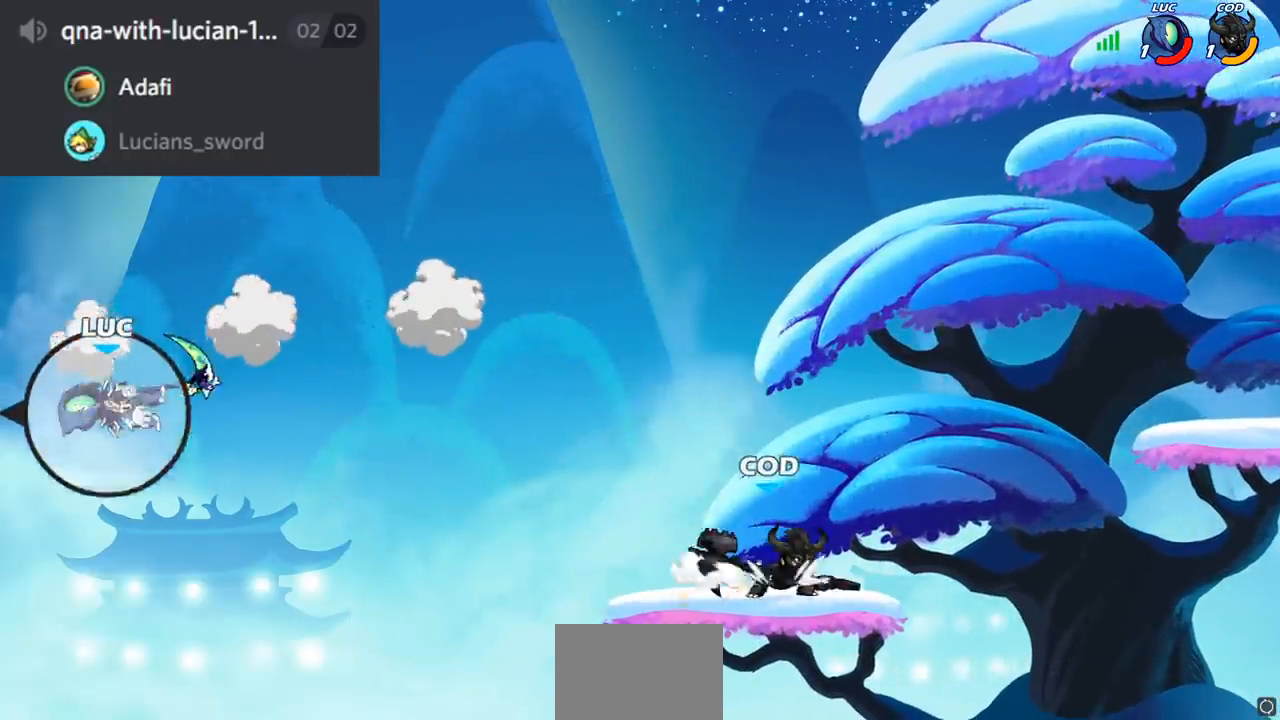
{"buttons": ["CROSS"], "left_stick": "right", "right_stick": "center", "events": [[301, "CROSS", "down"]]}
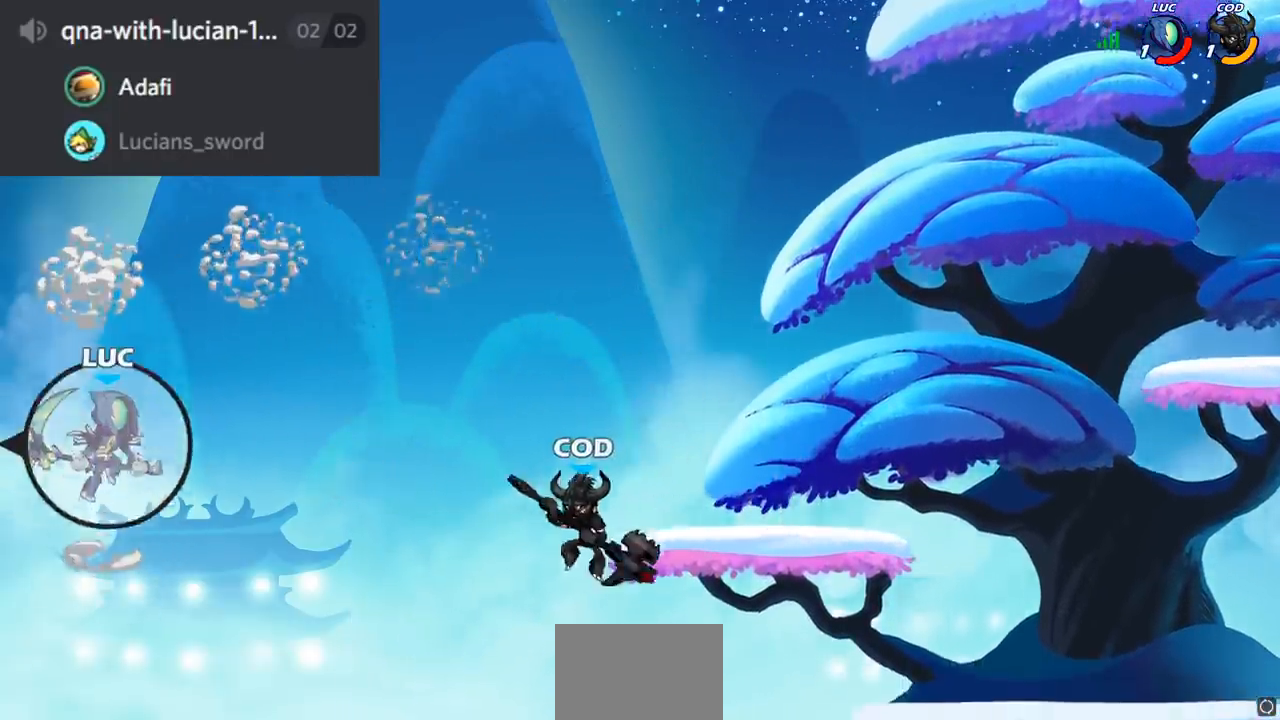
{"buttons": [], "left_stick": "right", "right_stick": "center", "events": [[34, "CROSS", "up"]]}
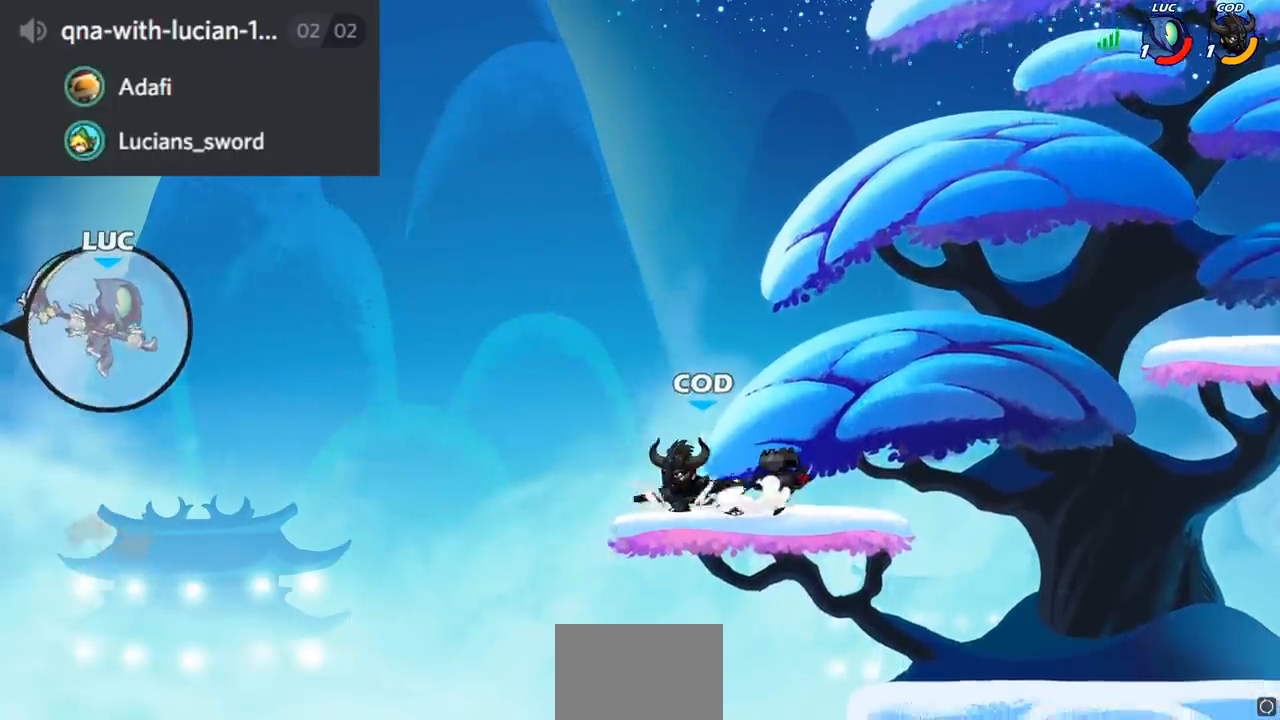
{"buttons": [], "left_stick": "right", "right_stick": "center", "events": []}
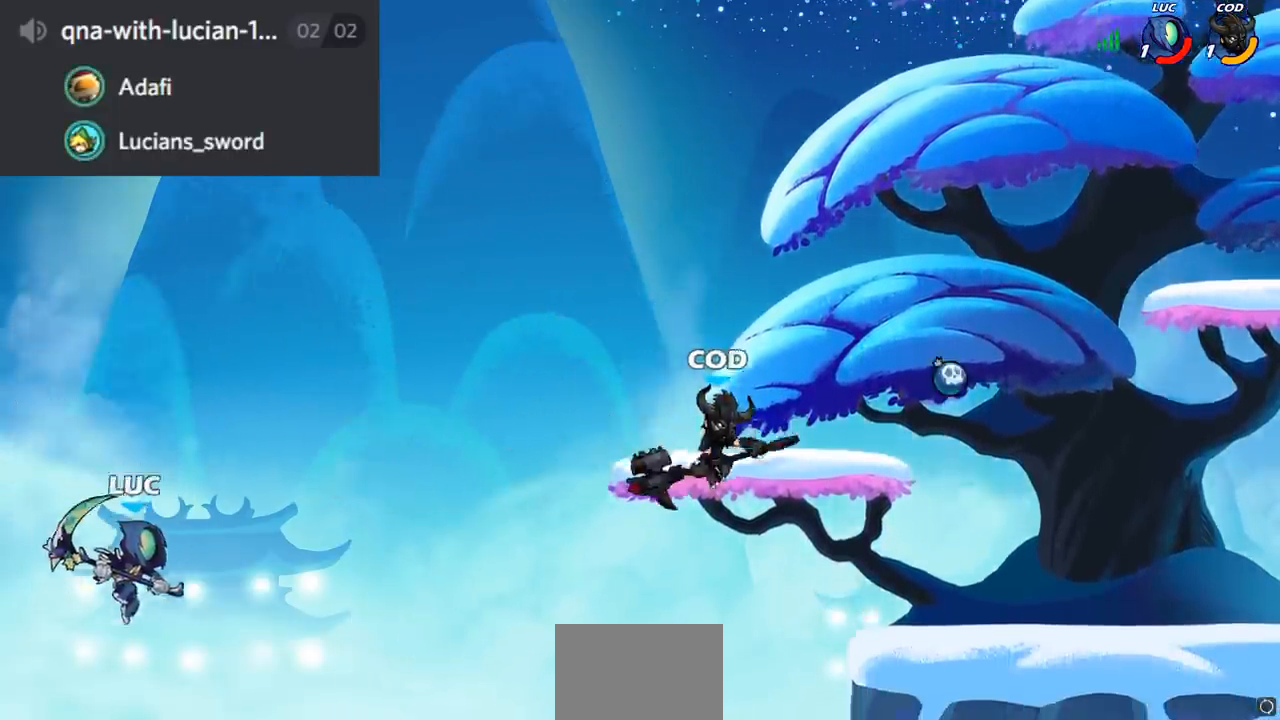
{"buttons": [], "left_stick": "center", "right_stick": "center", "events": [[217, "CIRCLE", "down"], [334, "CIRCLE", "up"], [367, "left_stick", "center"]]}
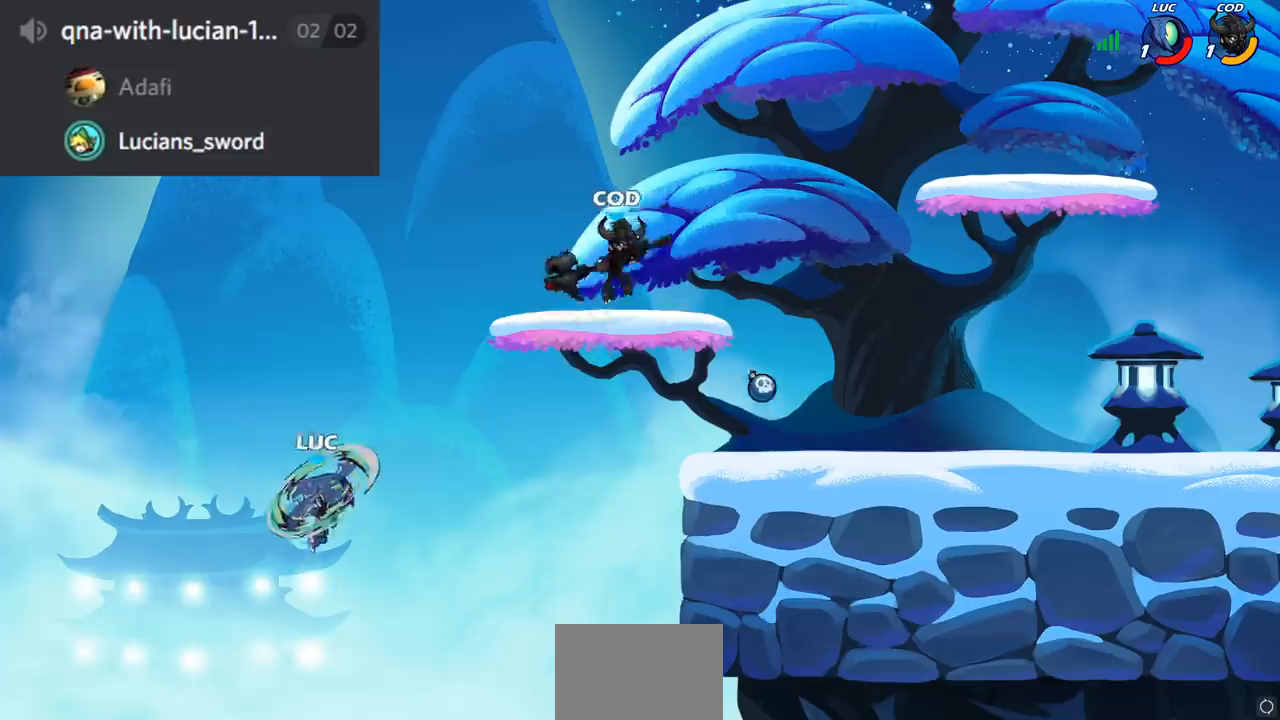
{"buttons": [], "left_stick": "right", "right_stick": "center", "events": [[50, "left_stick", "left"], [150, "left_stick", "up"], [267, "left_stick", "right"]]}
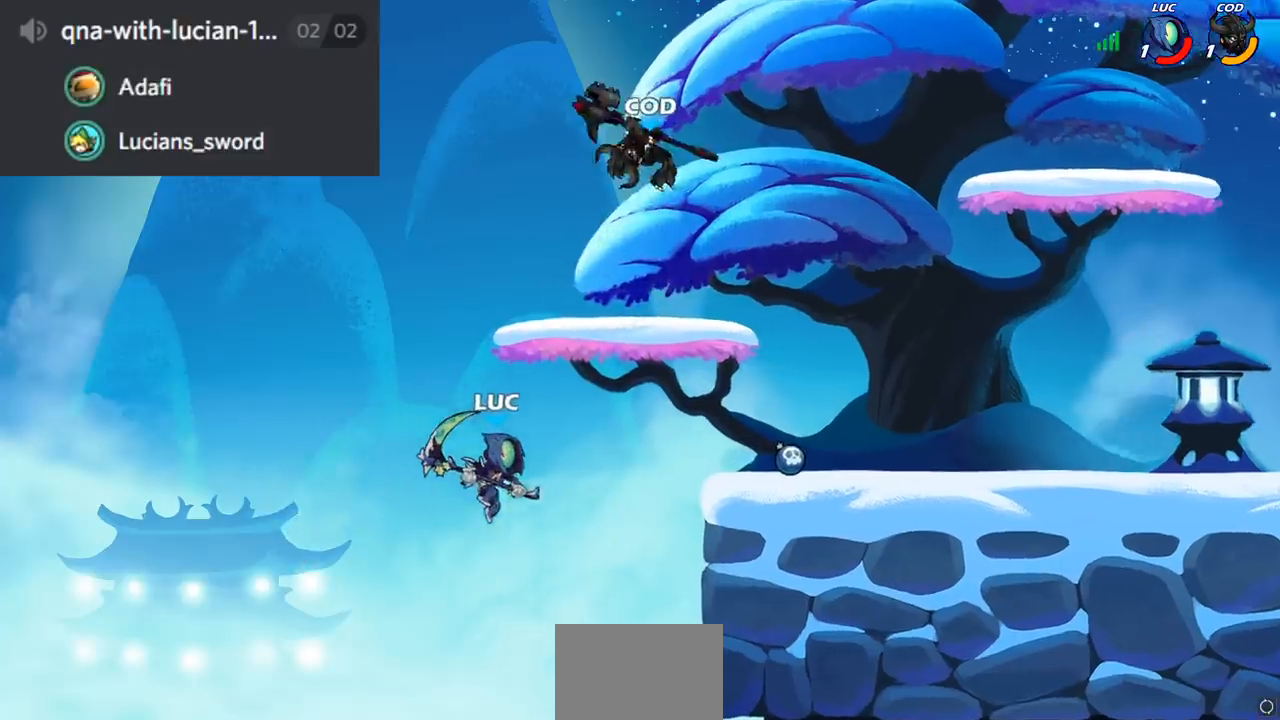
{"buttons": [], "left_stick": "up", "right_stick": "center", "events": [[384, "left_stick", "up-right"], [501, "left_stick", "up"]]}
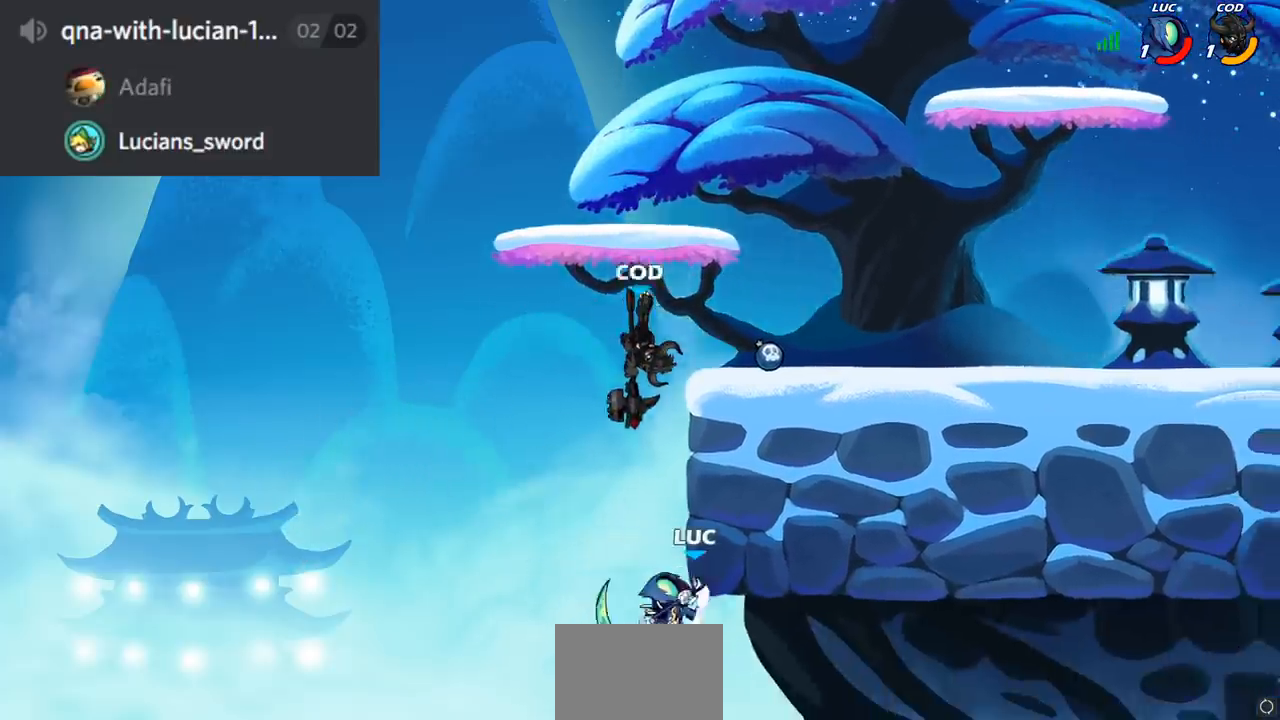
{"buttons": ["CROSS"], "left_stick": "up-right", "right_stick": "center", "events": [[16, "left_stick", "up-left"], [100, "left_stick", "down-left"], [117, "R2", "down"], [400, "left_stick", "up"], [500, "CROSS", "down"], [500, "R2", "up"], [500, "left_stick", "up-right"]]}
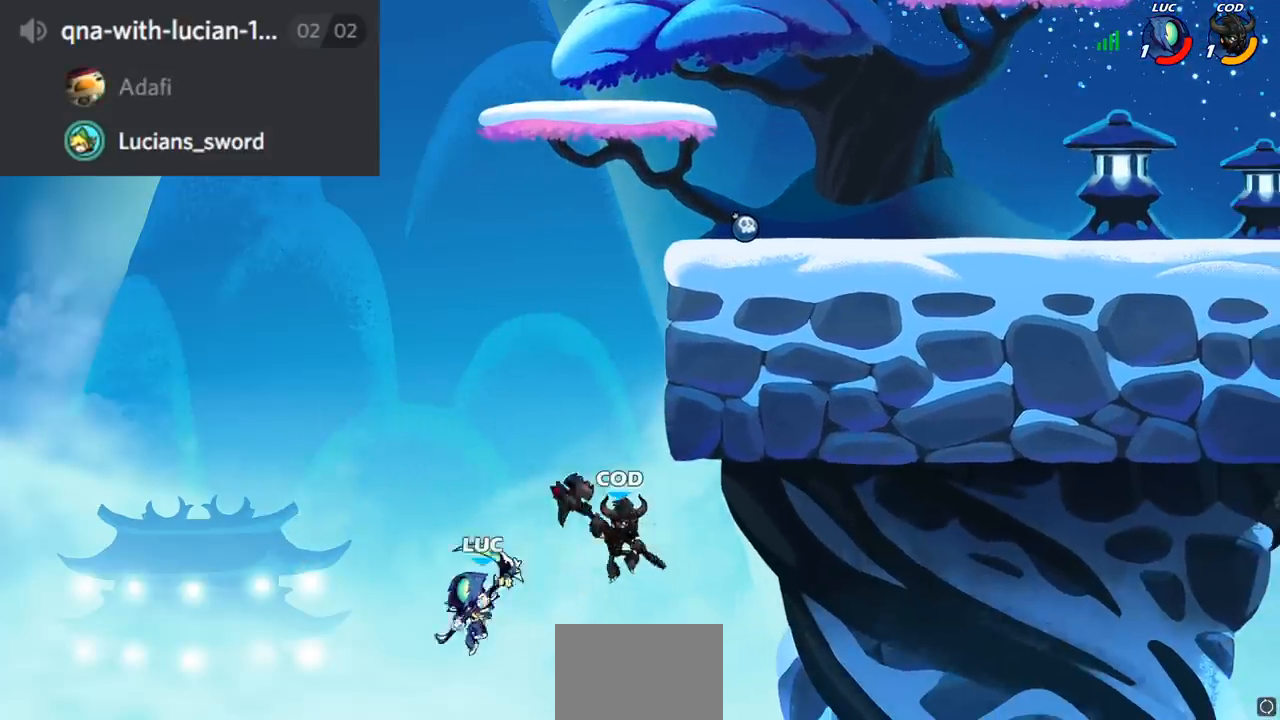
{"buttons": [], "left_stick": "right", "right_stick": "center", "events": [[150, "CROSS", "up"], [217, "left_stick", "center"], [434, "left_stick", "right"]]}
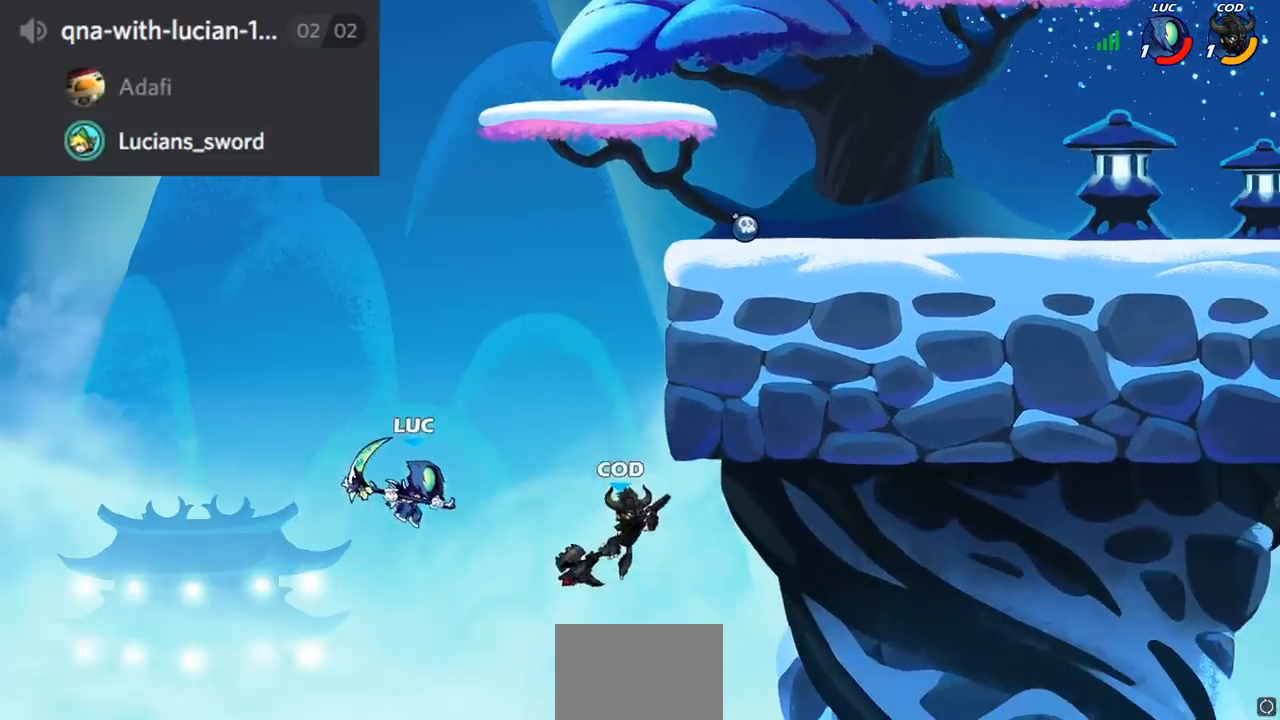
{"buttons": [], "left_stick": "up-right", "right_stick": "center", "events": [[167, "left_stick", "center"], [300, "left_stick", "up-right"], [367, "CROSS", "down"], [400, "CIRCLE", "down"], [417, "CROSS", "up"], [500, "CIRCLE", "up"]]}
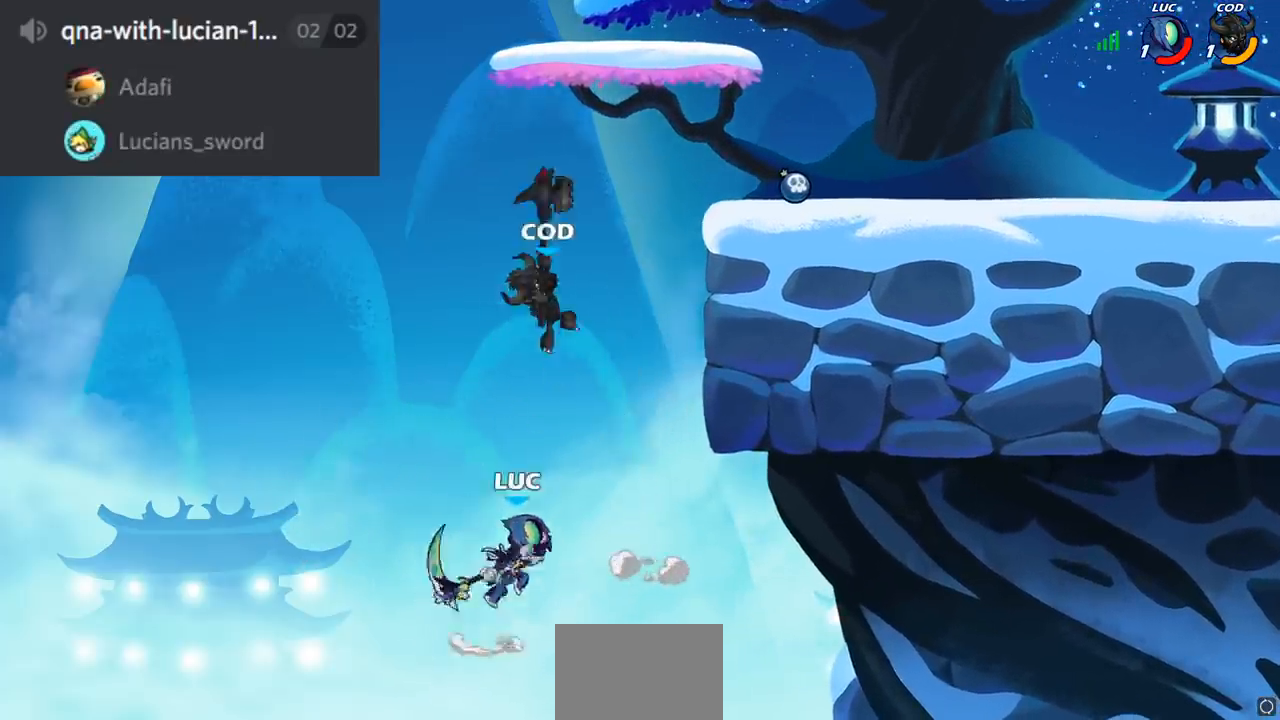
{"buttons": [], "left_stick": "left", "right_stick": "center", "events": [[17, "left_stick", "center"], [117, "left_stick", "right"], [417, "left_stick", "up"], [501, "left_stick", "left"]]}
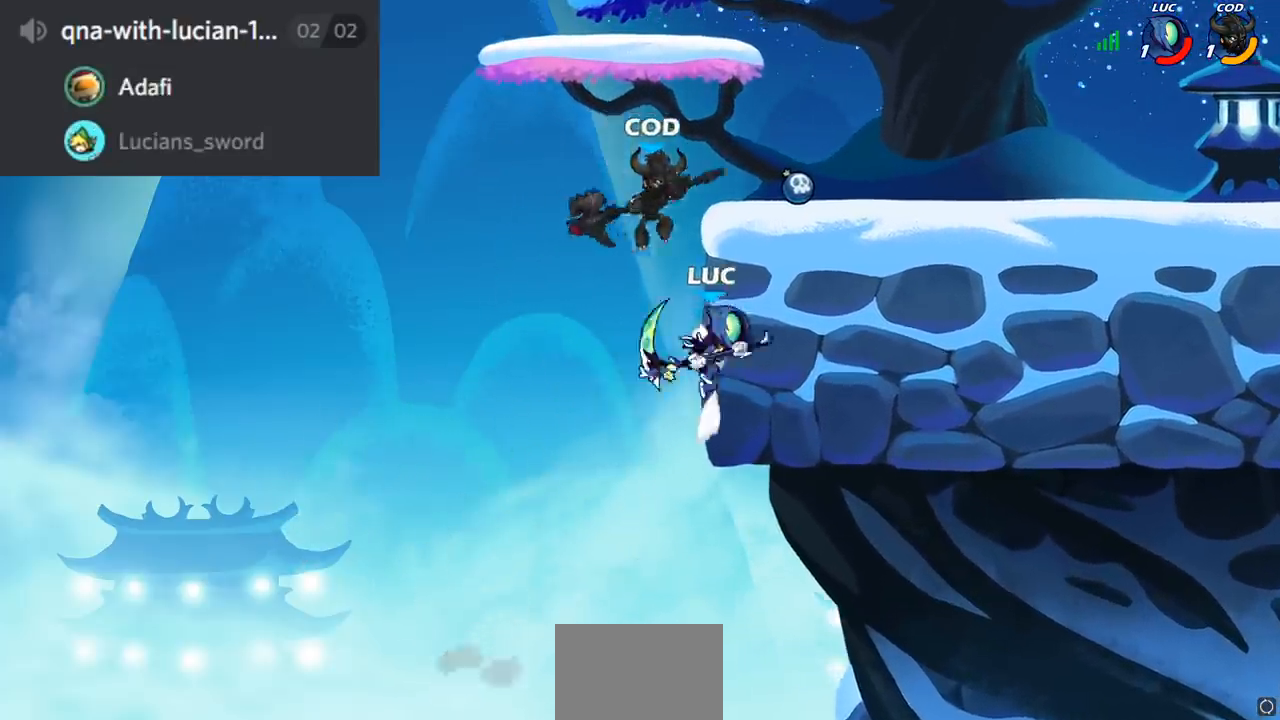
{"buttons": [], "left_stick": "up-left", "right_stick": "center", "events": [[33, "left_stick", "down-left"], [233, "left_stick", "right"], [300, "CROSS", "down"], [317, "left_stick", "up"], [350, "SQUARE", "down"], [367, "CROSS", "up"], [367, "left_stick", "up-left"], [383, "SQUARE", "up"]]}
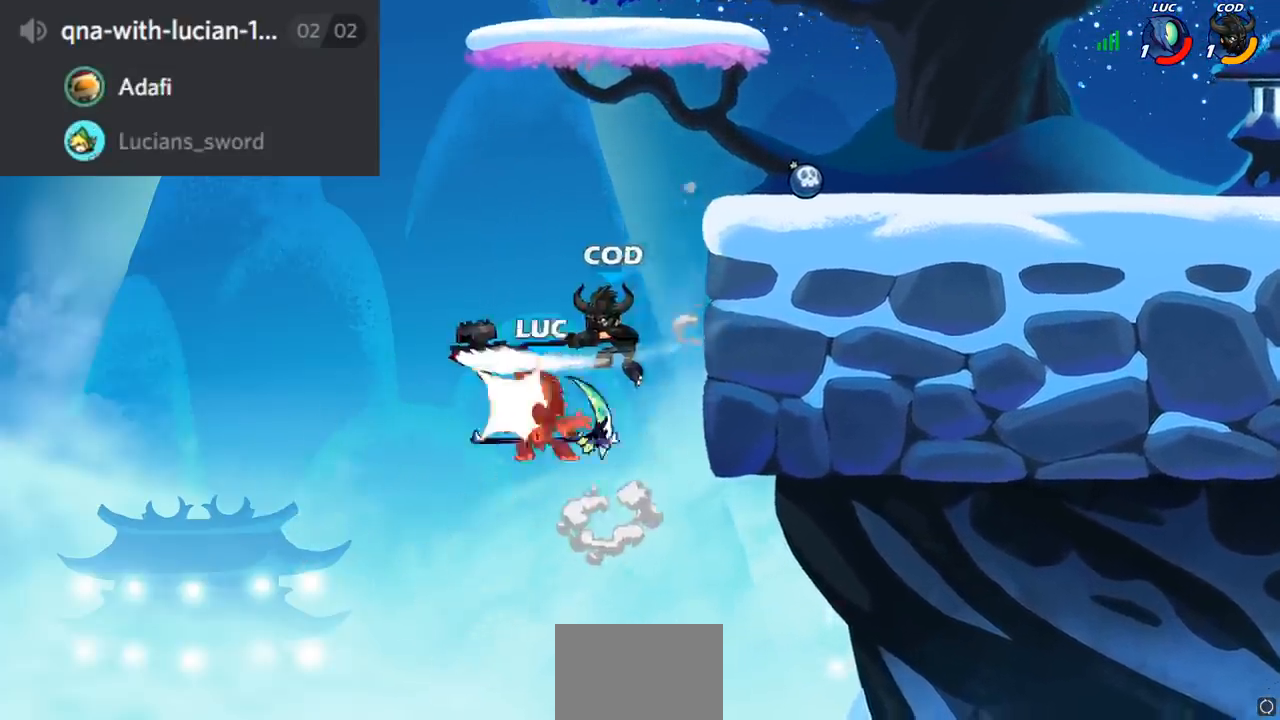
{"buttons": [], "left_stick": "right", "right_stick": "center", "events": [[284, "left_stick", "up-right"], [451, "left_stick", "right"]]}
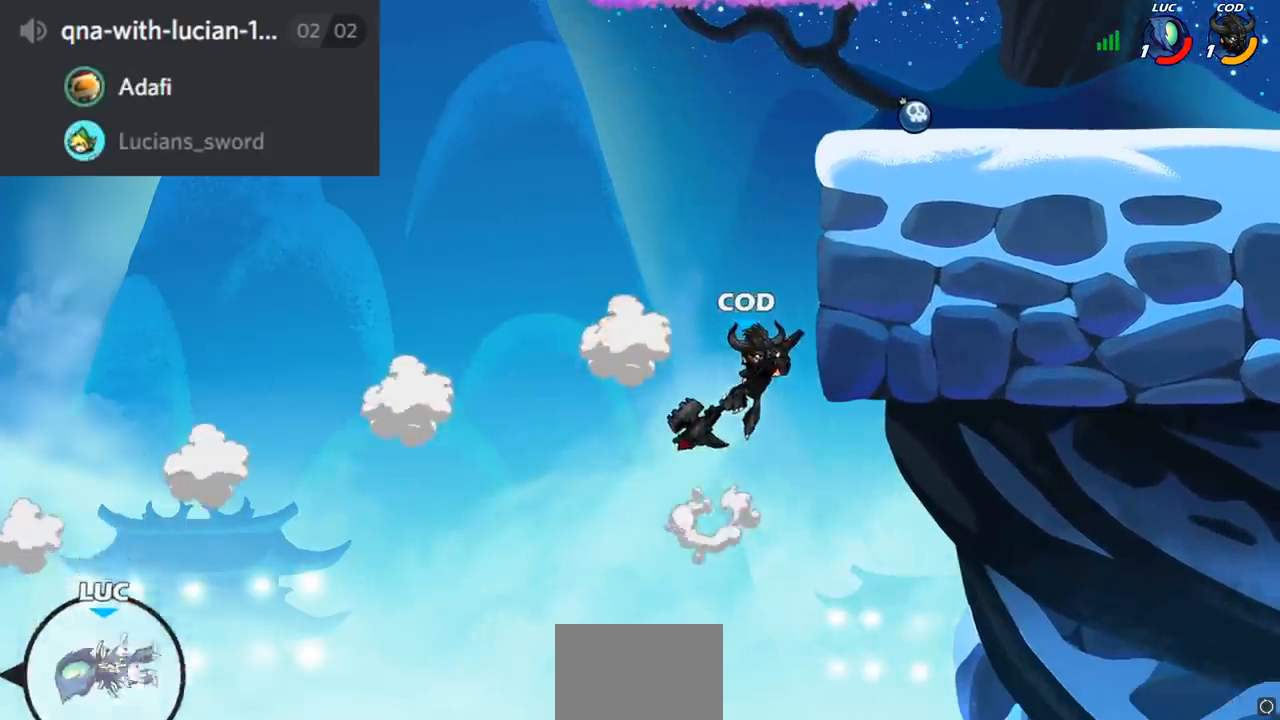
{"buttons": [], "left_stick": "right", "right_stick": "center", "events": [[350, "CROSS", "down"], [500, "CROSS", "up"]]}
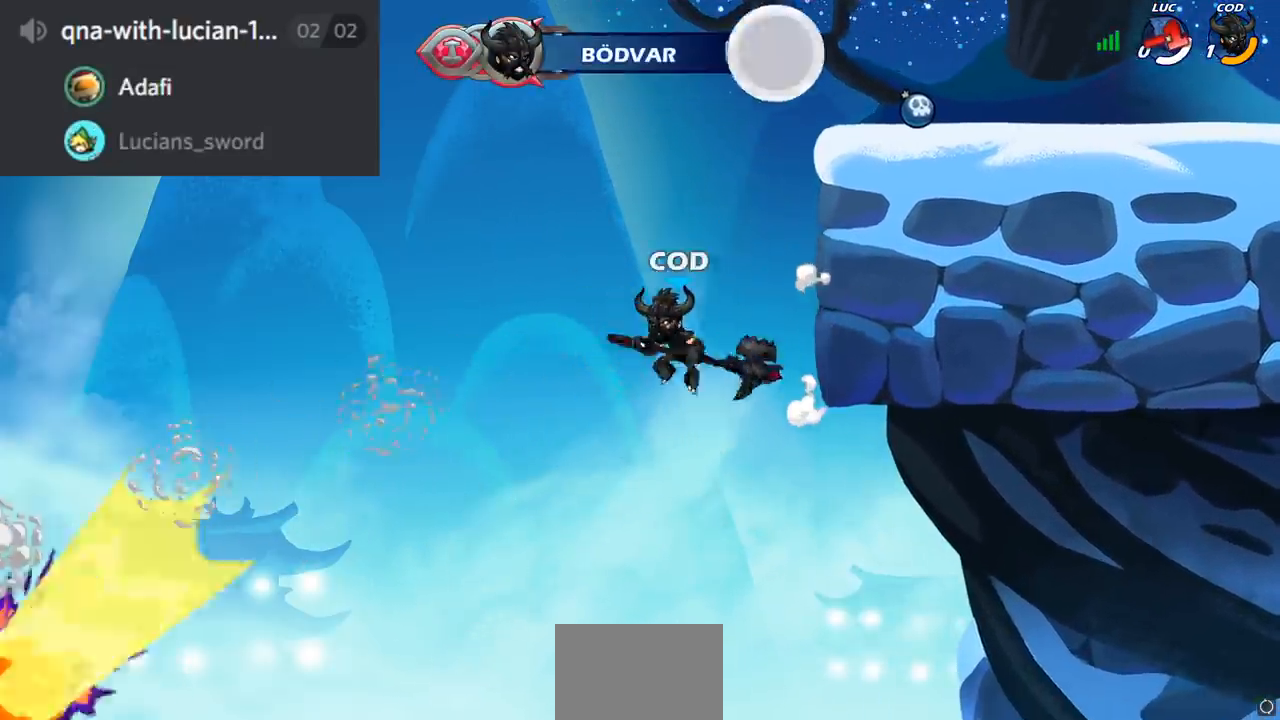
{"buttons": [], "left_stick": "center", "right_stick": "center", "events": [[134, "left_stick", "center"]]}
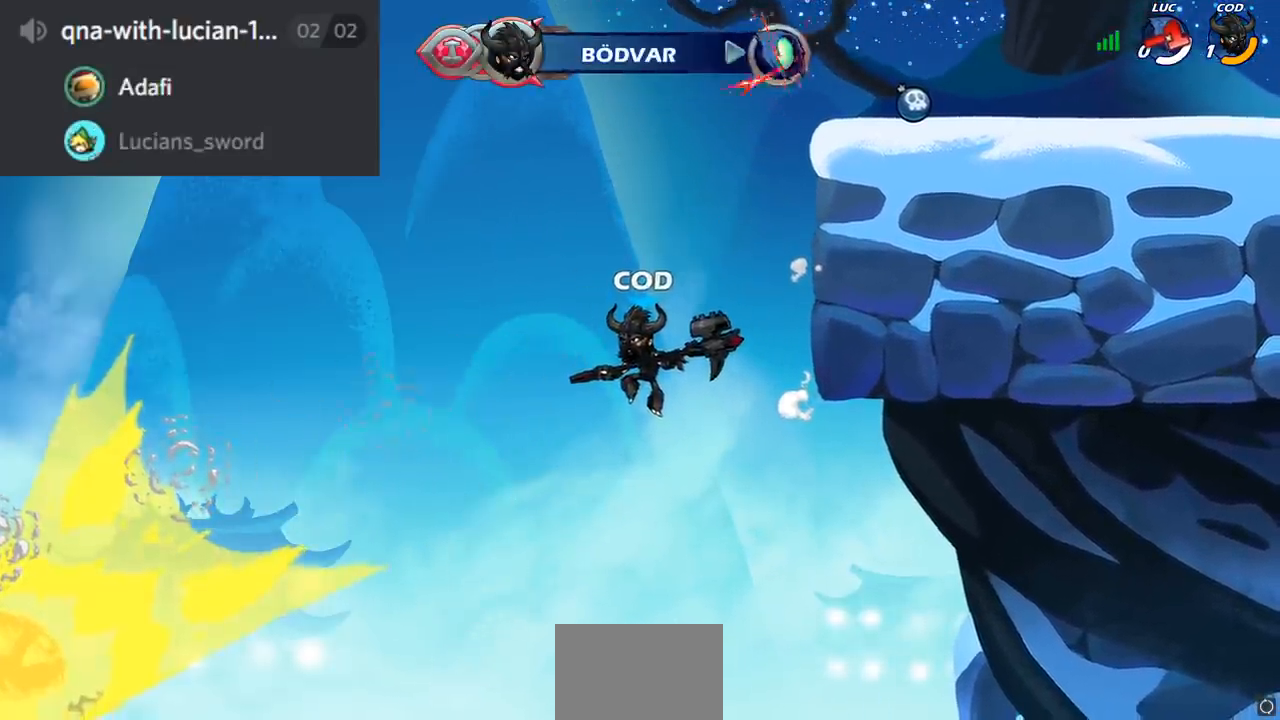
{"buttons": [], "left_stick": "center", "right_stick": "center", "events": []}
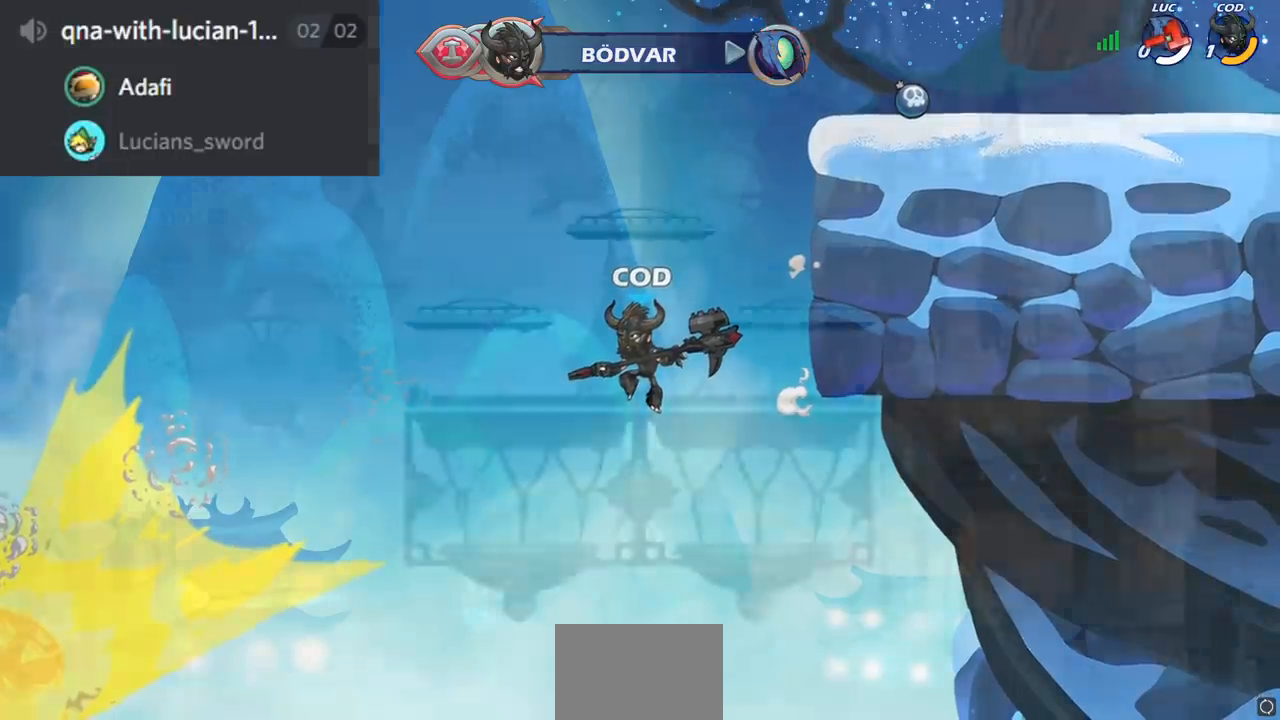
{"buttons": [], "left_stick": "center", "right_stick": "center", "events": []}
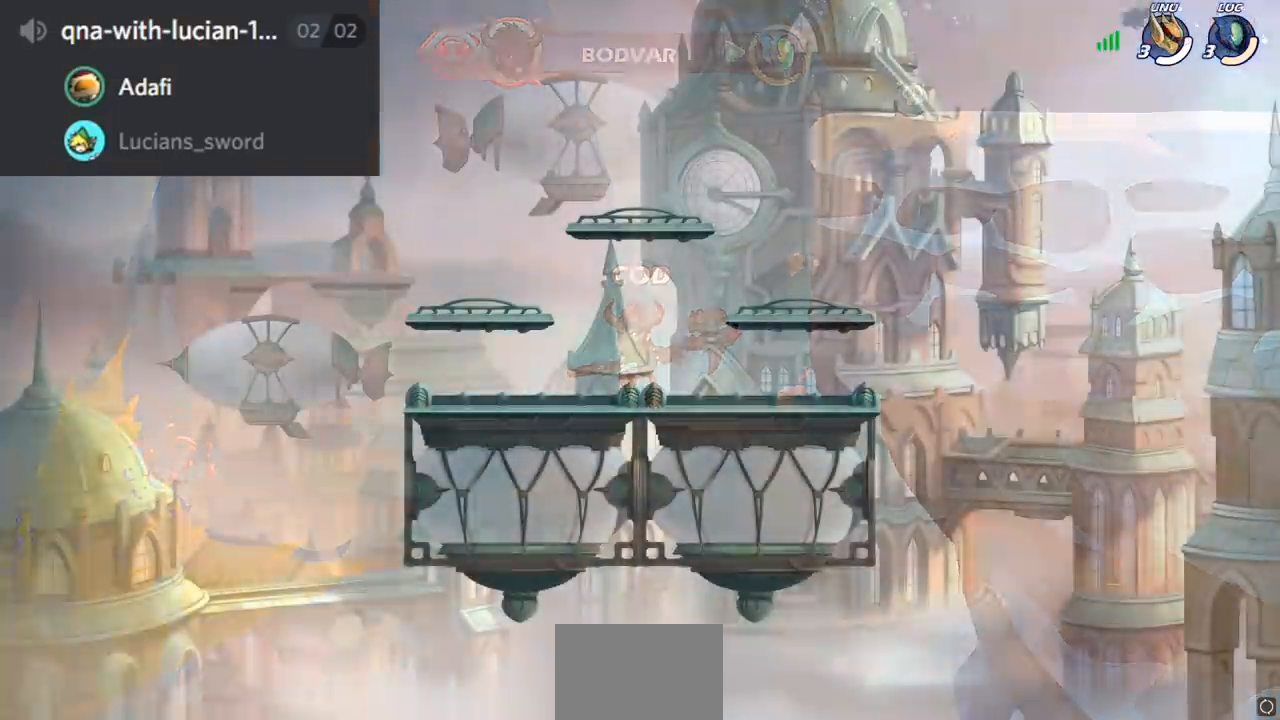
{"buttons": [], "left_stick": "center", "right_stick": "center", "events": []}
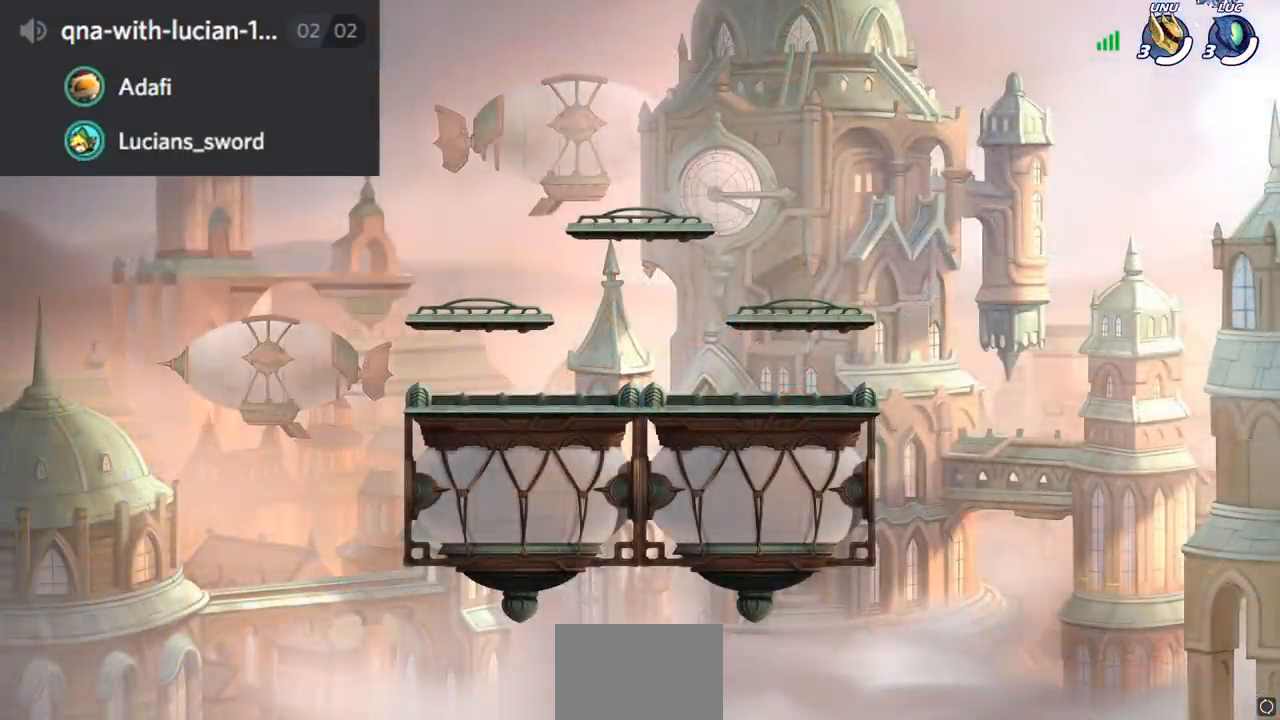
{"buttons": [], "left_stick": "center", "right_stick": "center", "events": []}
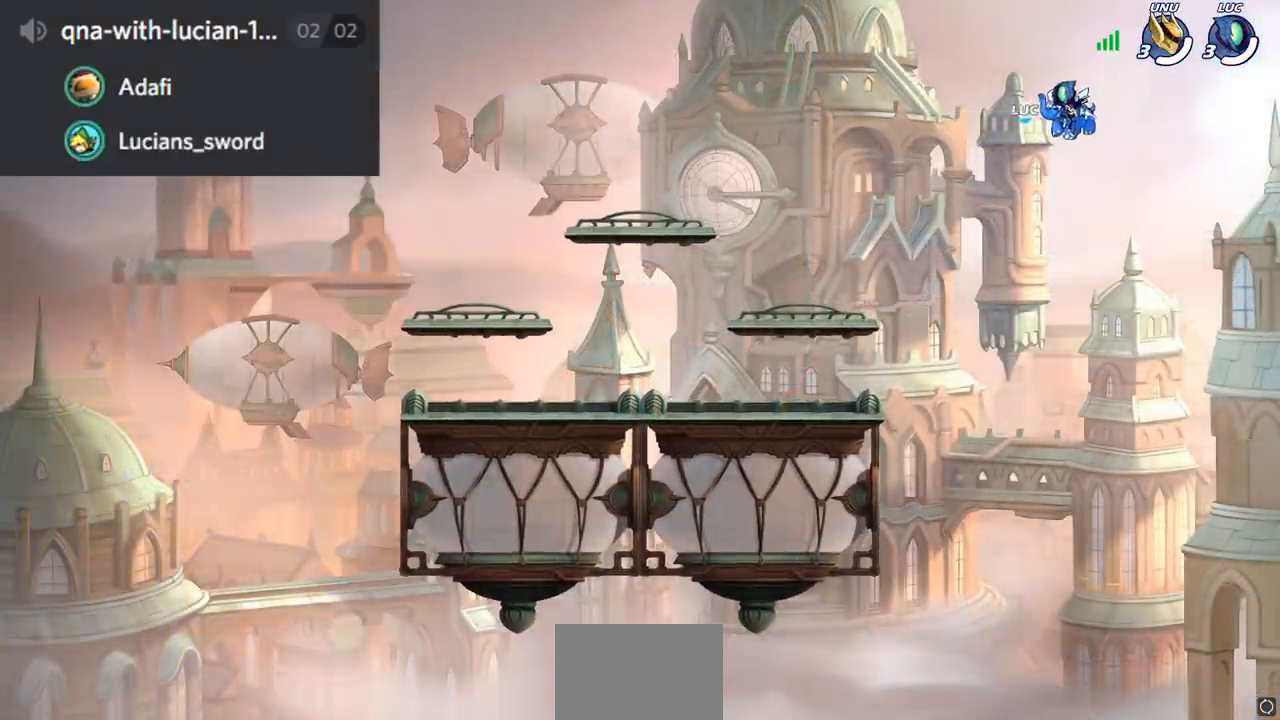
{"buttons": [], "left_stick": "center", "right_stick": "center", "events": []}
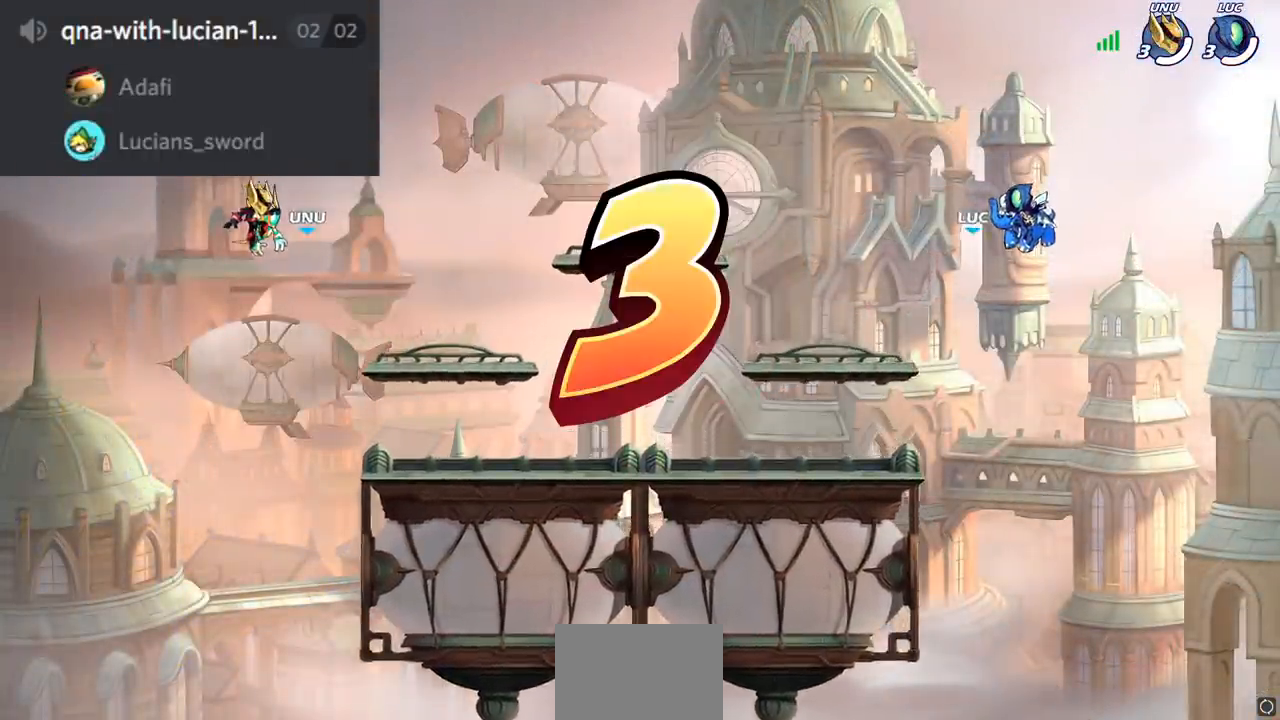
{"buttons": [], "left_stick": "center", "right_stick": "center", "events": []}